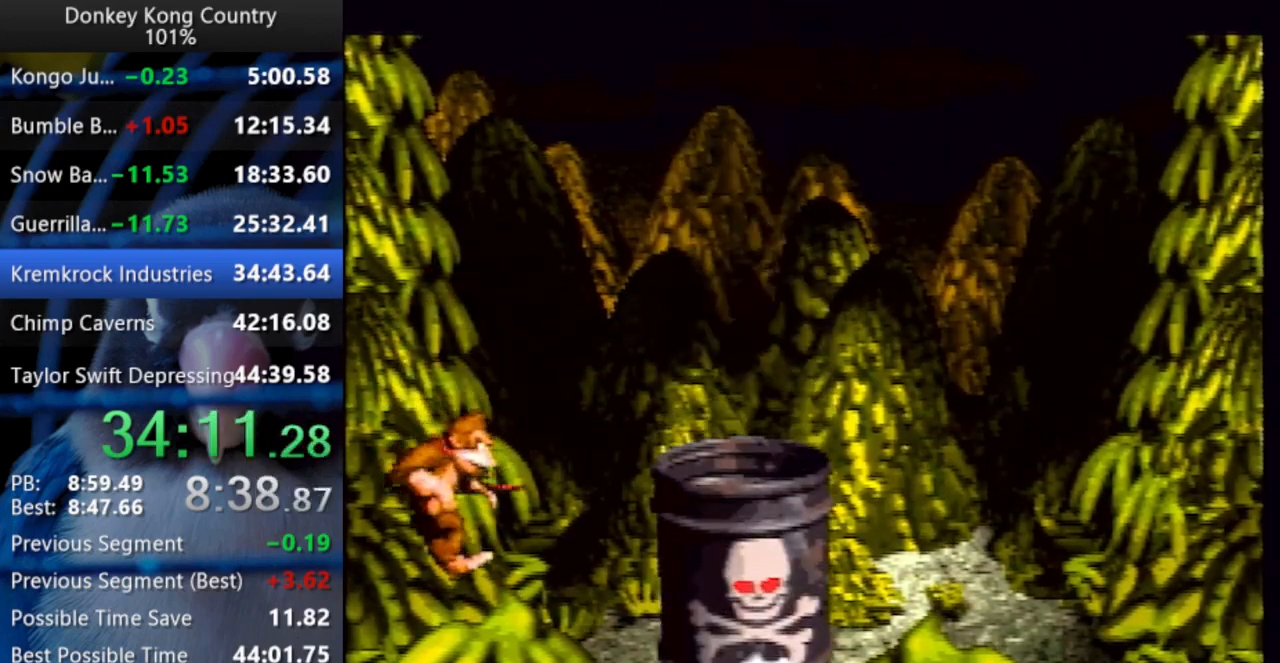
Gameplay with a controller (Nintendo layout); each line is a JSON object with the inputs held at the frame after it (dt_ms = milliseconds from this image to that frame). "events" lists button and stick changes between this image and that frame as [ms after this image, input, new state], when the widget could be followed in between. Not read: DPAD_RIGHT L3 R3 START.
{"dt_ms": 1000, "buttons": ["Y"]}
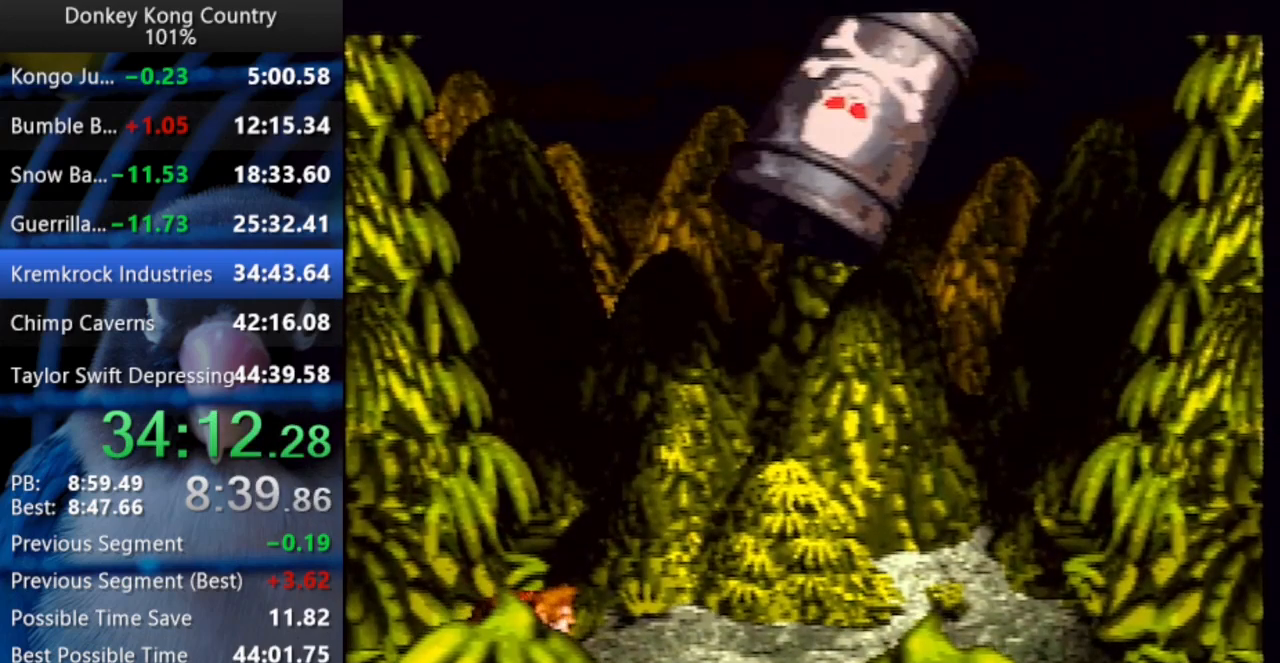
{"dt_ms": 500, "buttons": ["Y"], "events": []}
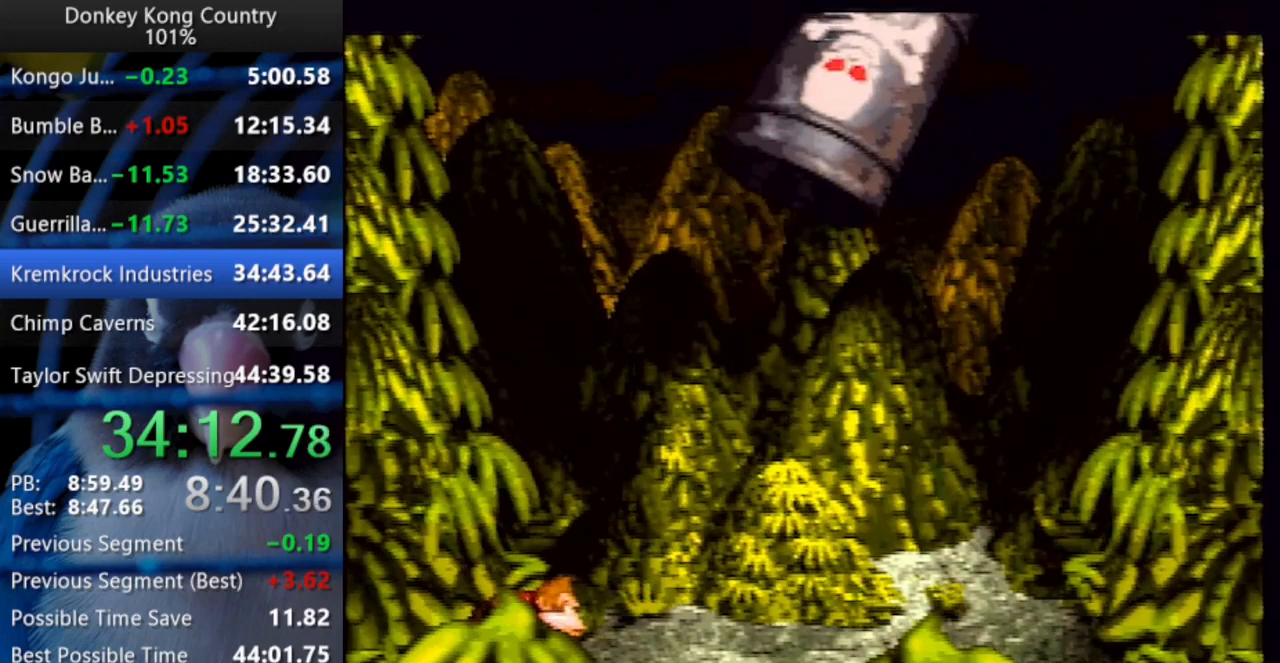
{"dt_ms": 500, "buttons": ["B", "Y", "DPAD_UP"], "events": [[250, "B", "down"], [433, "DPAD_UP", "down"]]}
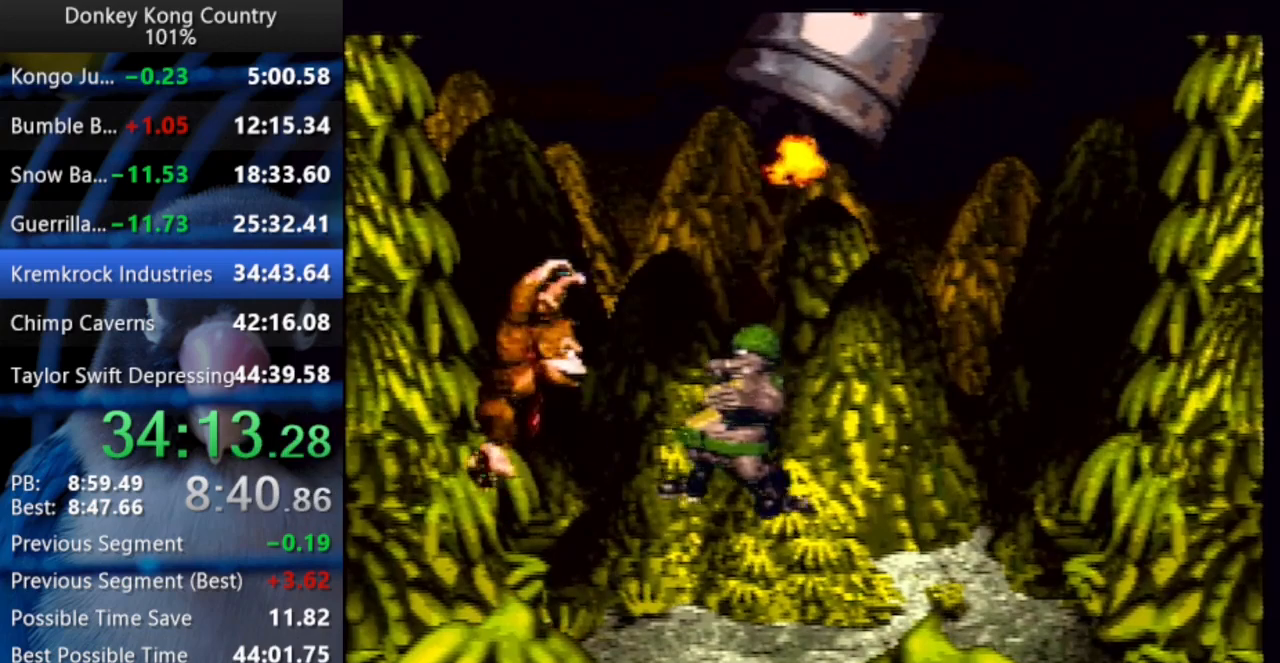
{"dt_ms": 500, "buttons": ["B", "Y"], "events": [[50, "DPAD_UP", "up"], [67, "B", "up"], [217, "B", "down"]]}
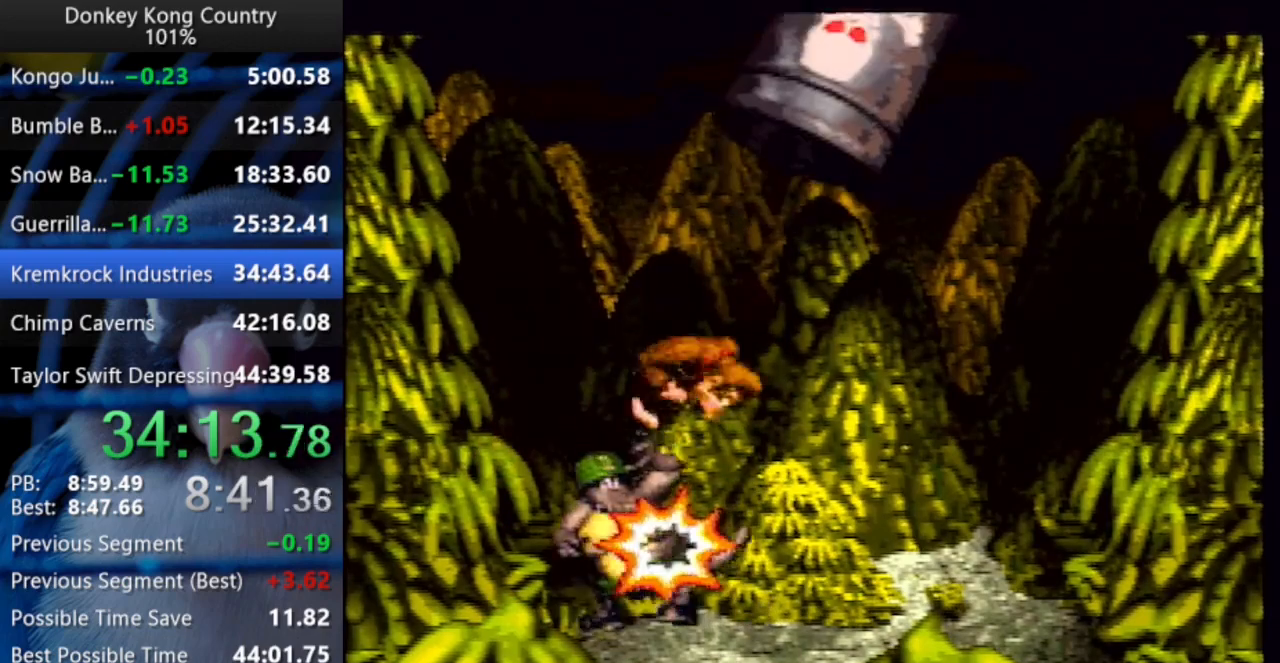
{"dt_ms": 500, "buttons": ["Y", "DPAD_UP"], "events": [[133, "B", "up"], [300, "DPAD_UP", "down"]]}
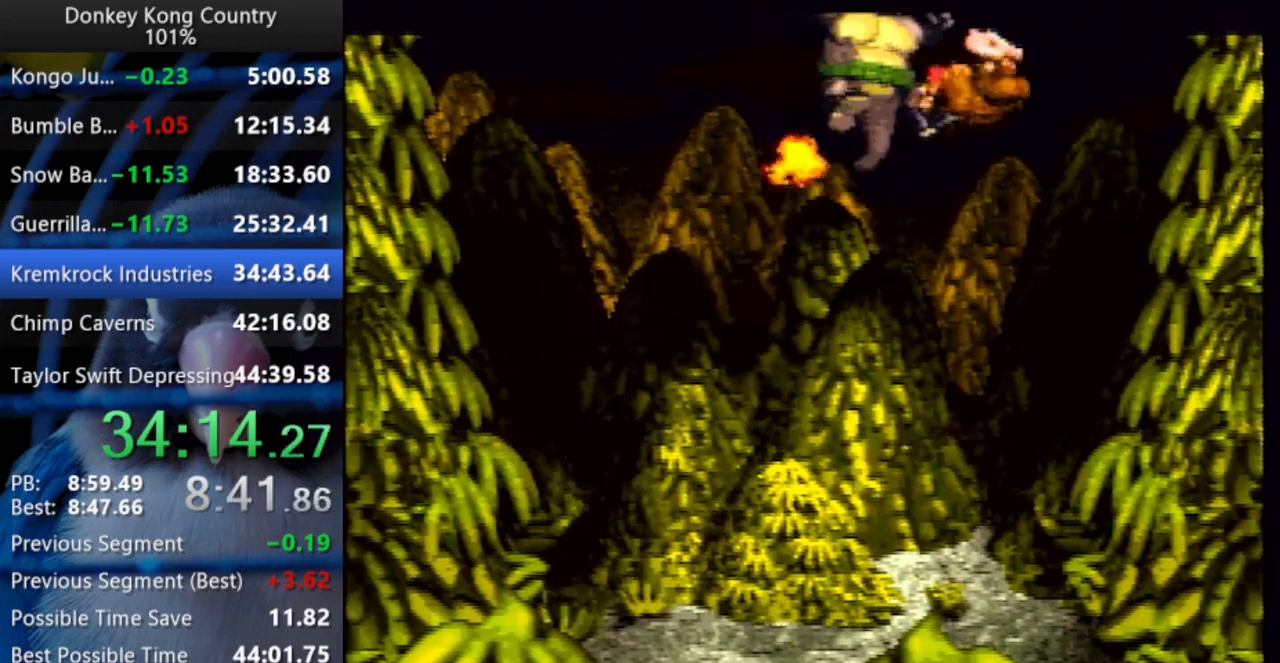
{"dt_ms": 500, "buttons": ["Y", "DPAD_UP", "DPAD_LEFT"], "events": [[133, "DPAD_UP", "up"], [400, "B", "down"], [400, "DPAD_LEFT", "down"], [400, "DPAD_UP", "down"], [500, "B", "up"]]}
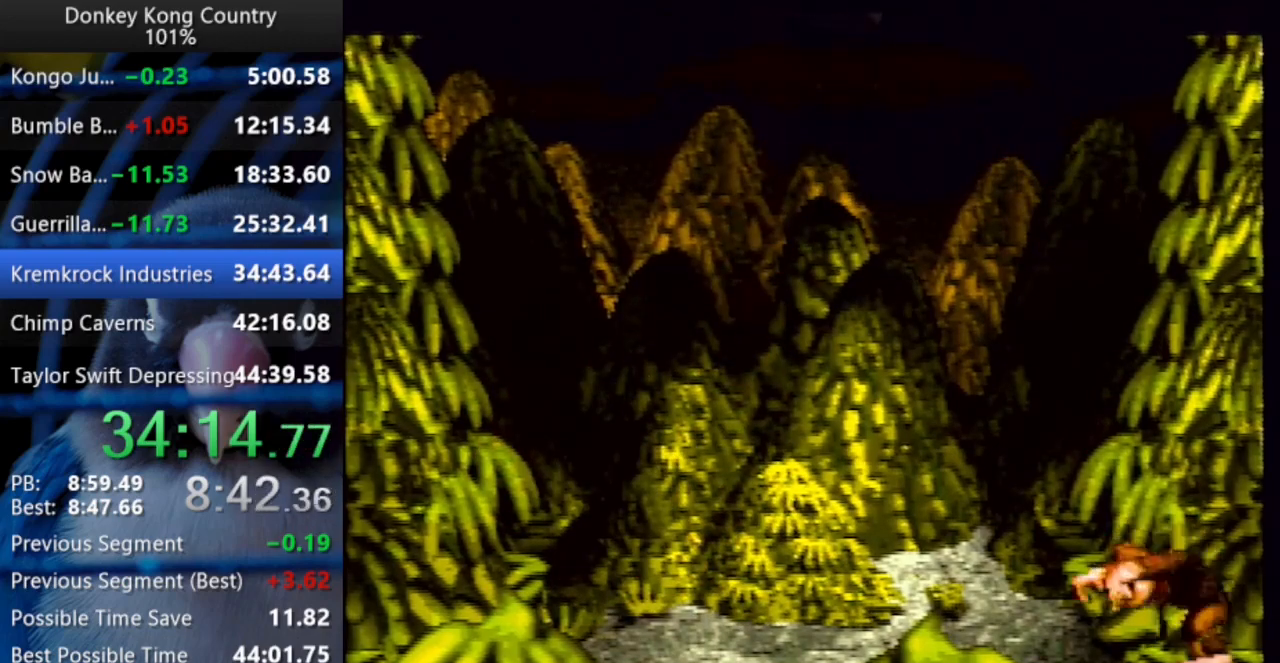
{"dt_ms": 500, "buttons": ["B", "Y", "DPAD_UP", "DPAD_LEFT"], "events": [[483, "B", "down"]]}
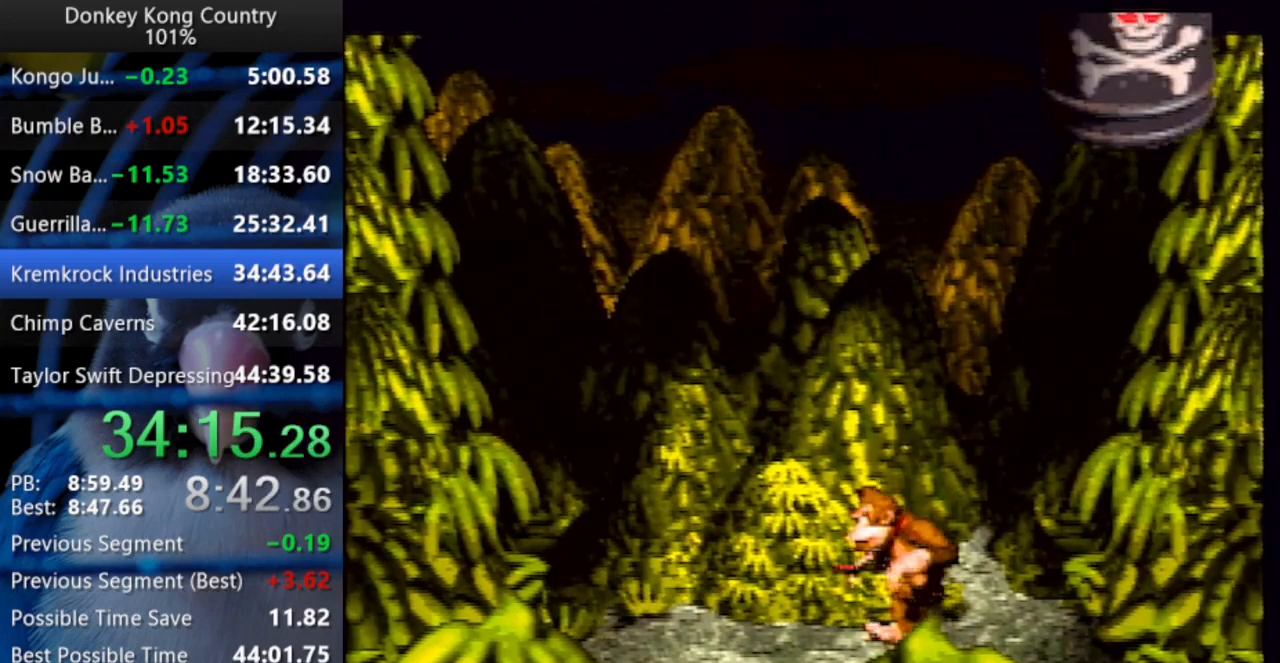
{"dt_ms": 500, "buttons": ["Y"], "events": [[67, "B", "up"], [500, "DPAD_LEFT", "up"], [500, "DPAD_UP", "up"]]}
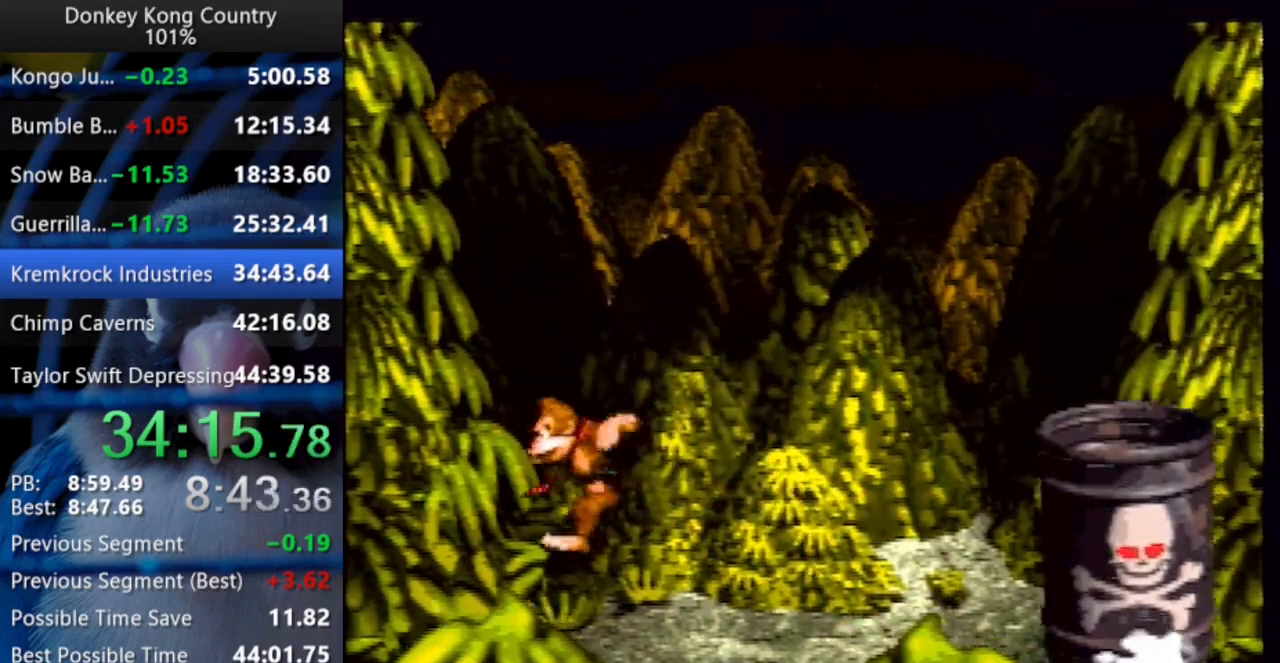
{"dt_ms": 500, "buttons": ["Y"], "events": [[83, "B", "down"], [217, "B", "up"]]}
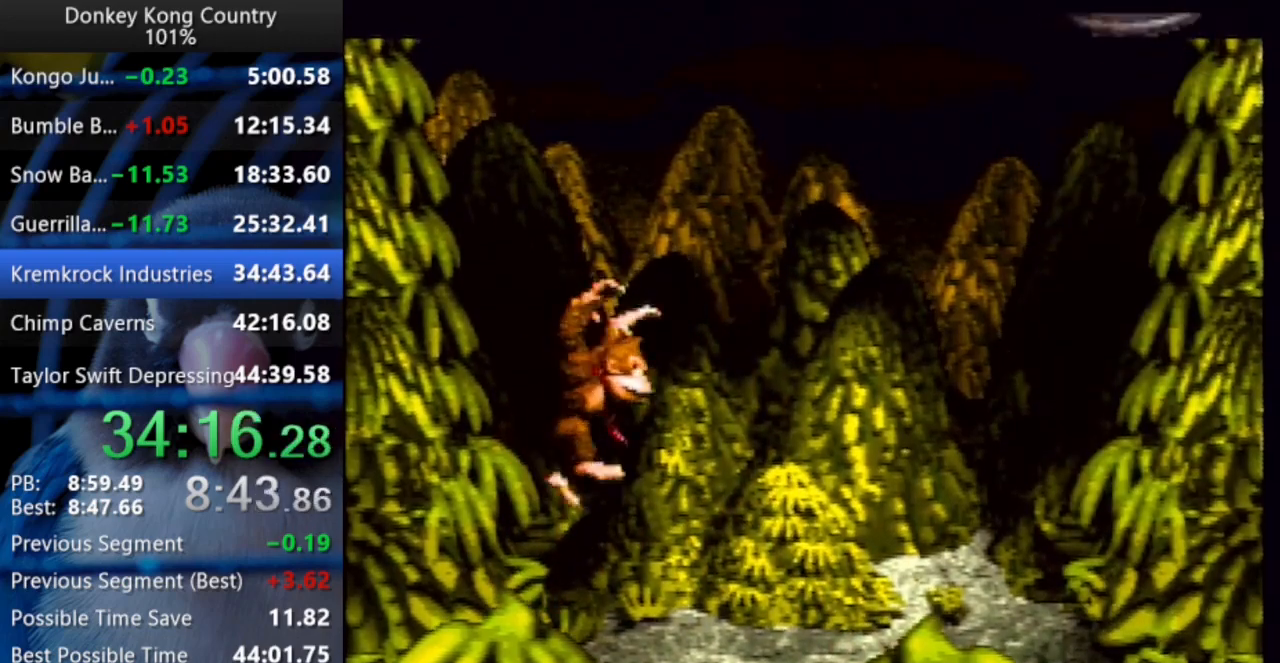
{"dt_ms": 500, "buttons": ["B", "Y"], "events": [[467, "B", "down"]]}
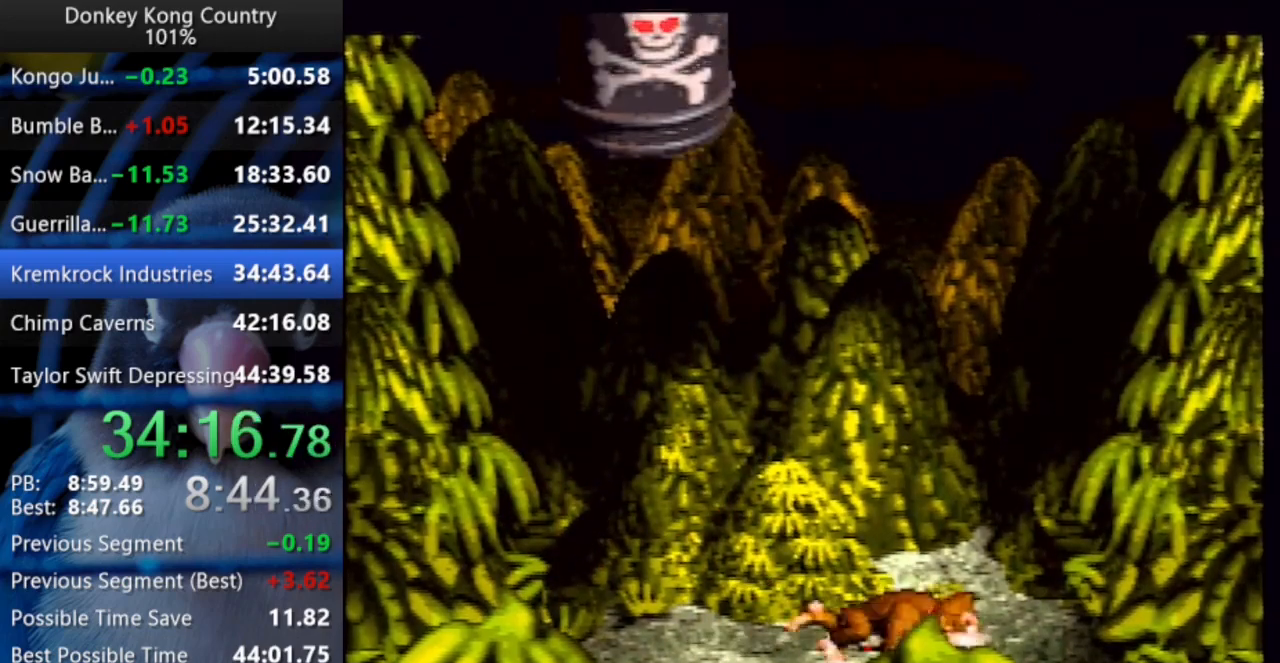
{"dt_ms": 500, "buttons": ["Y"], "events": [[133, "B", "up"]]}
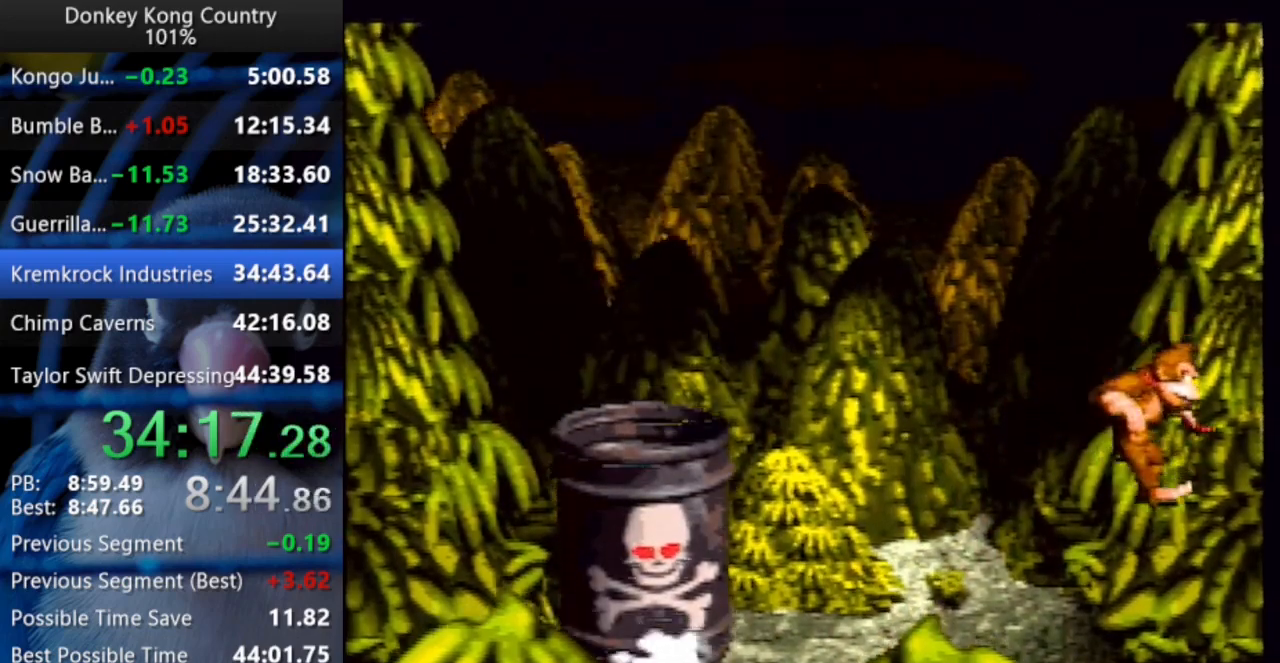
{"dt_ms": 500, "buttons": ["Y", "DPAD_UP", "DPAD_LEFT"], "events": [[250, "B", "down"], [250, "DPAD_LEFT", "down"], [267, "DPAD_UP", "down"], [367, "B", "up"]]}
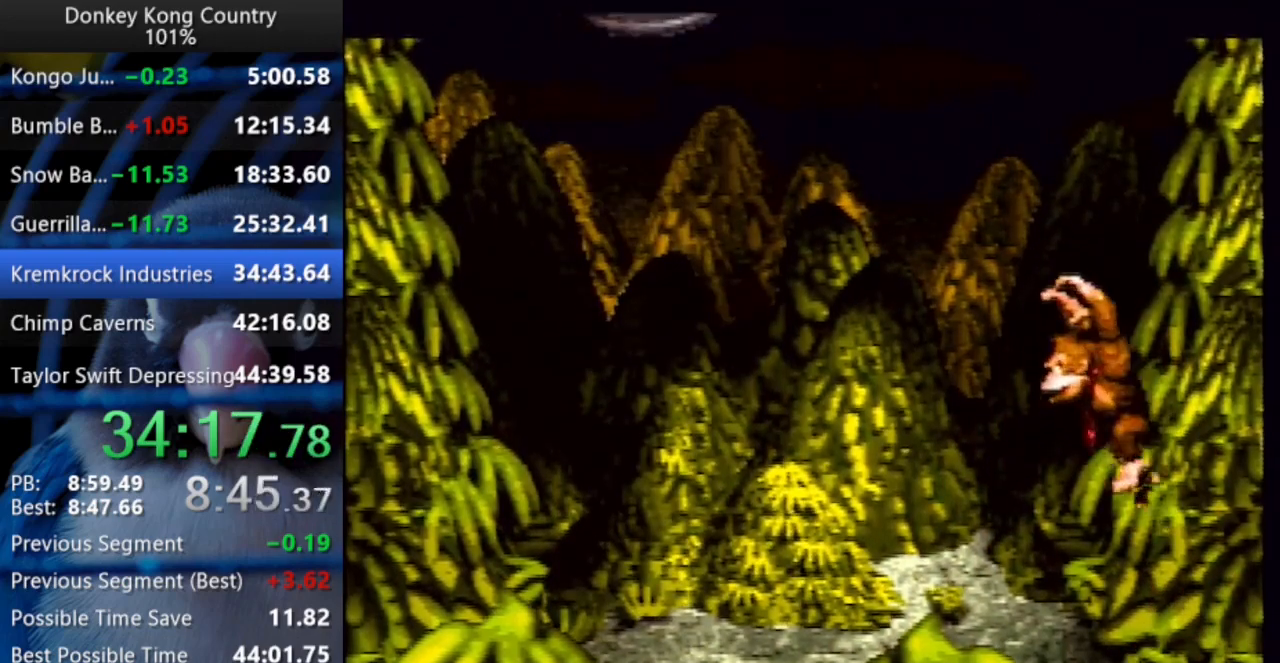
{"dt_ms": 500, "buttons": ["Y", "DPAD_UP", "DPAD_LEFT"], "events": [[333, "B", "down"], [450, "B", "up"]]}
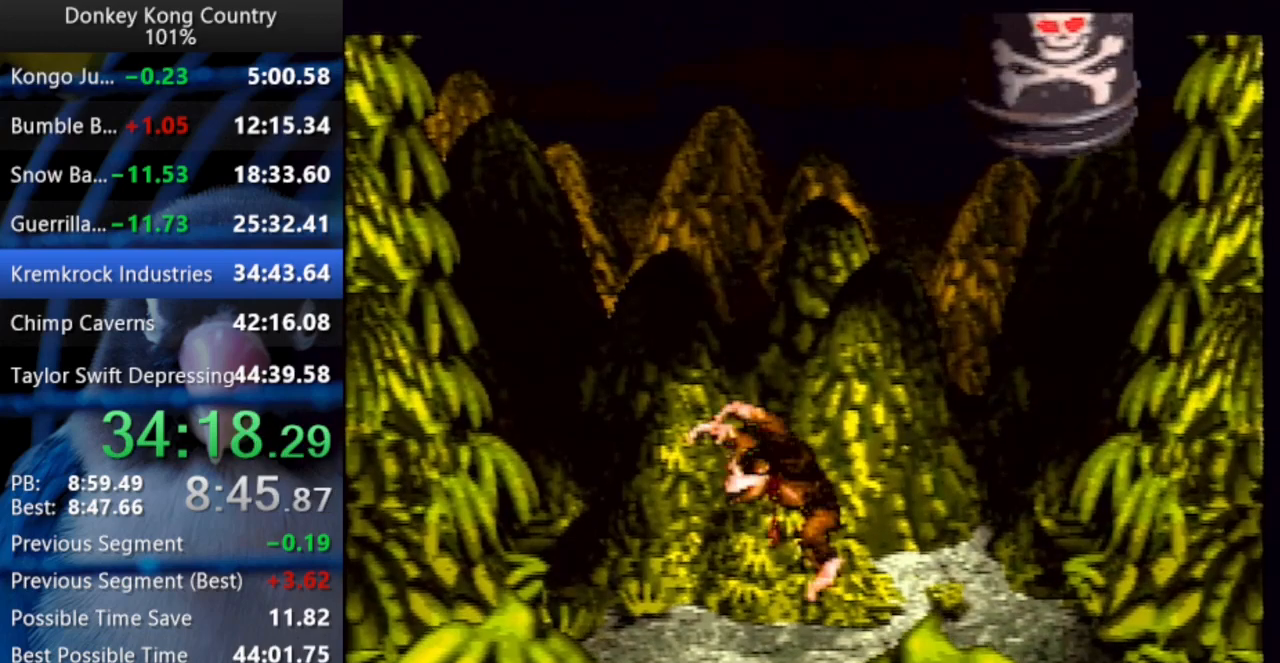
{"dt_ms": 500, "buttons": ["B", "Y"], "events": [[233, "DPAD_LEFT", "up"], [283, "DPAD_UP", "up"], [433, "B", "down"]]}
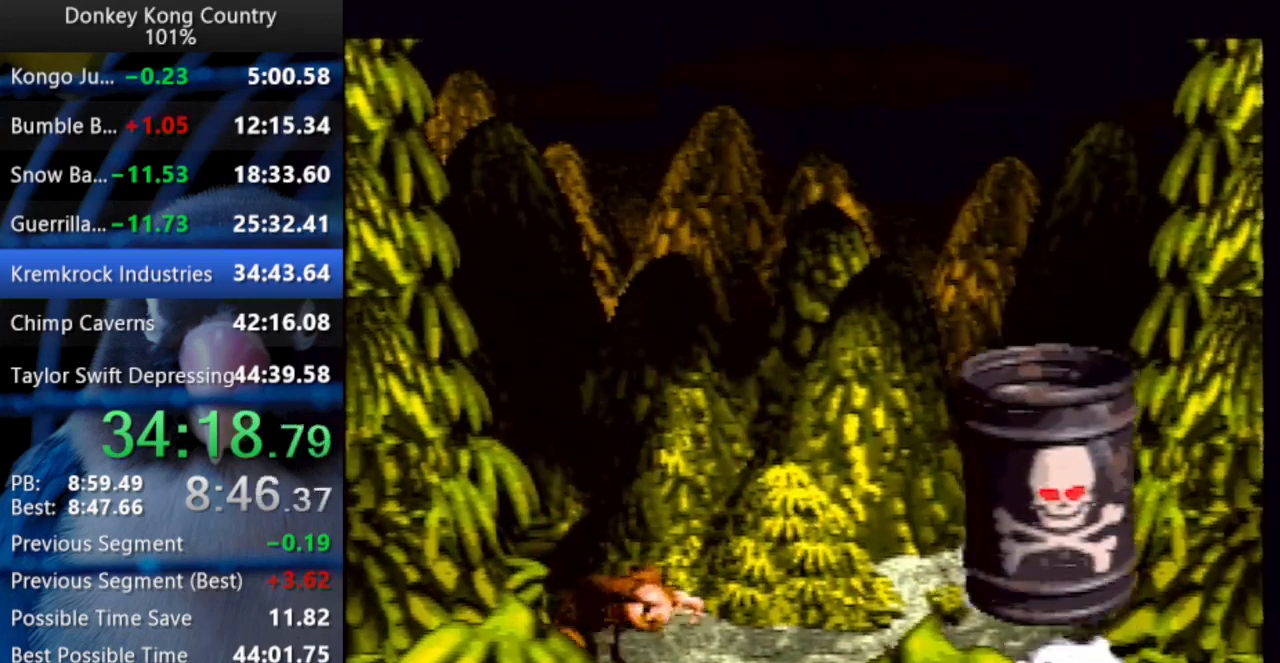
{"dt_ms": 500, "buttons": ["Y"], "events": [[50, "B", "up"]]}
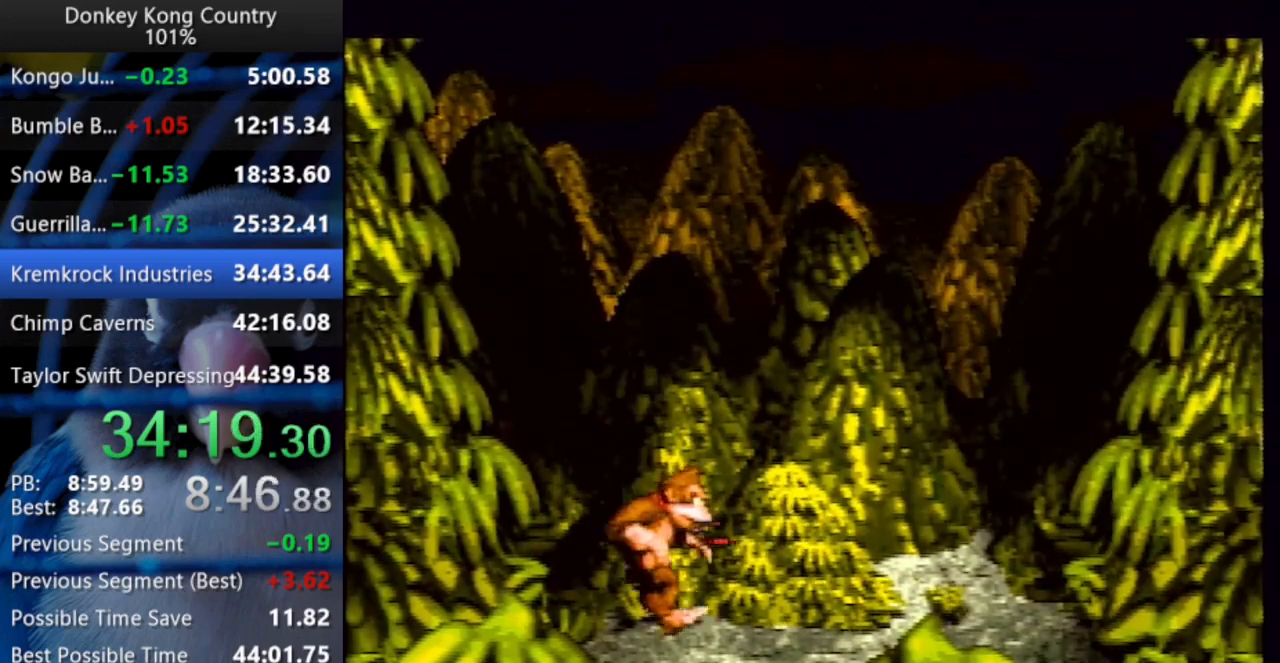
{"dt_ms": 500, "buttons": ["Y"], "events": []}
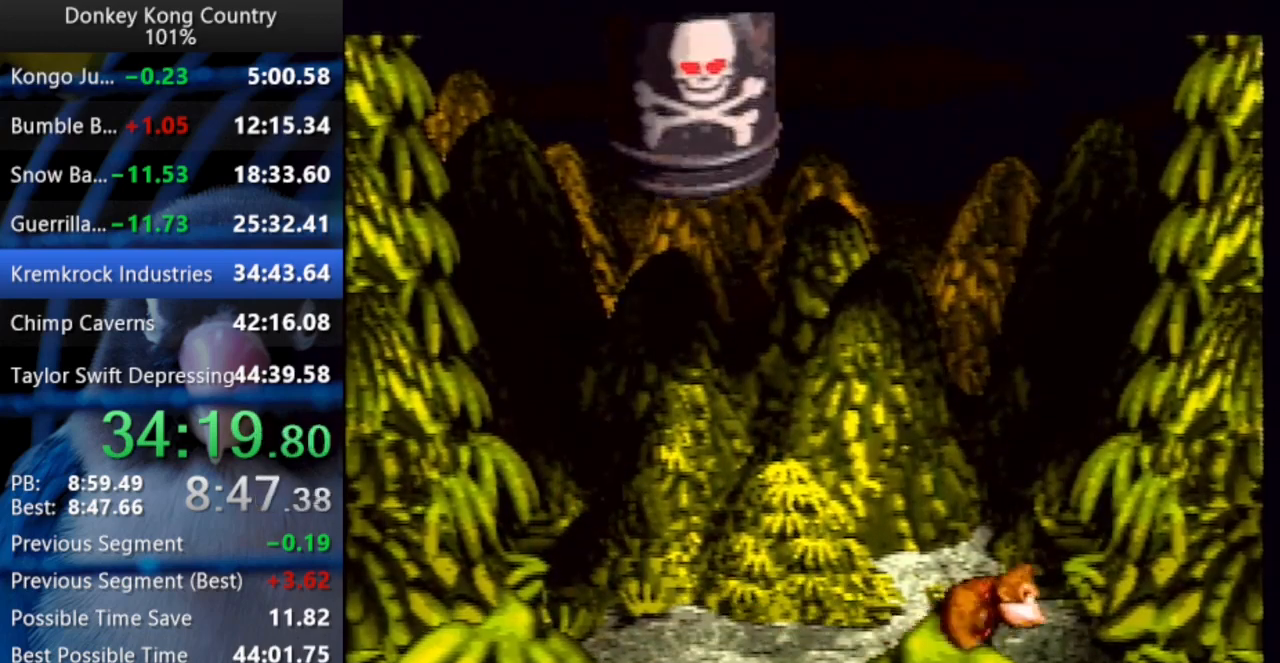
{"dt_ms": 500, "buttons": [], "events": [[150, "Y", "up"]]}
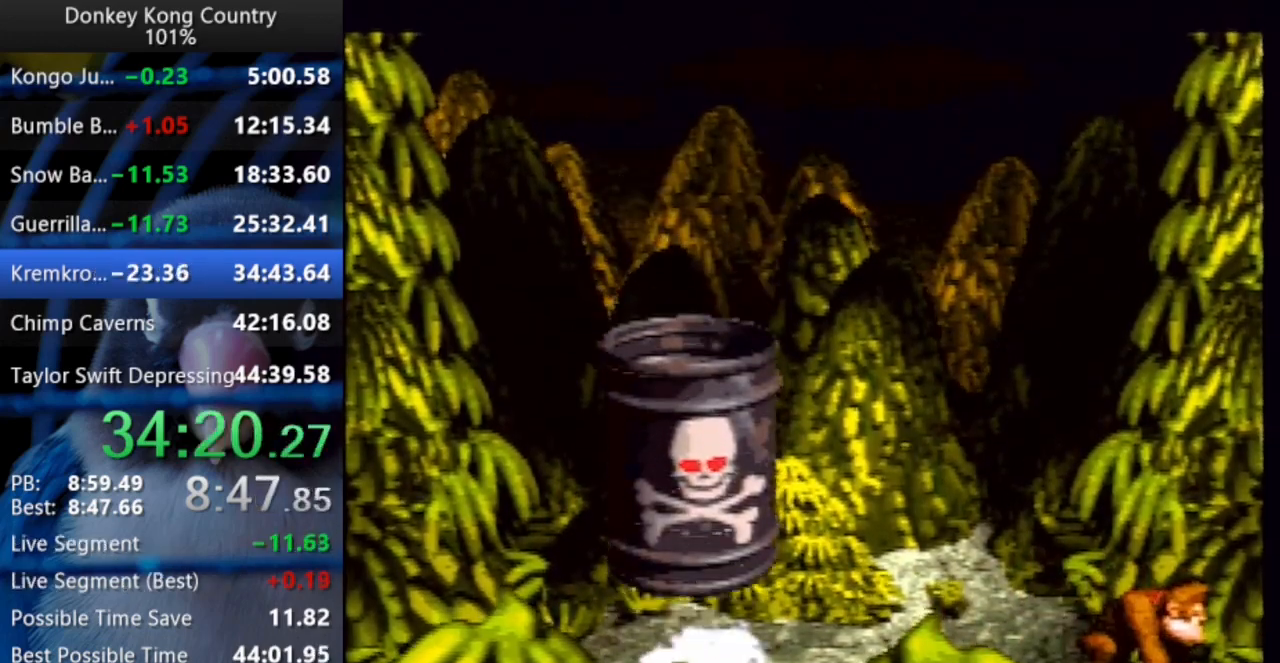
{"dt_ms": 1000, "buttons": ["B", "Y", "DPAD_UP", "DPAD_LEFT"]}
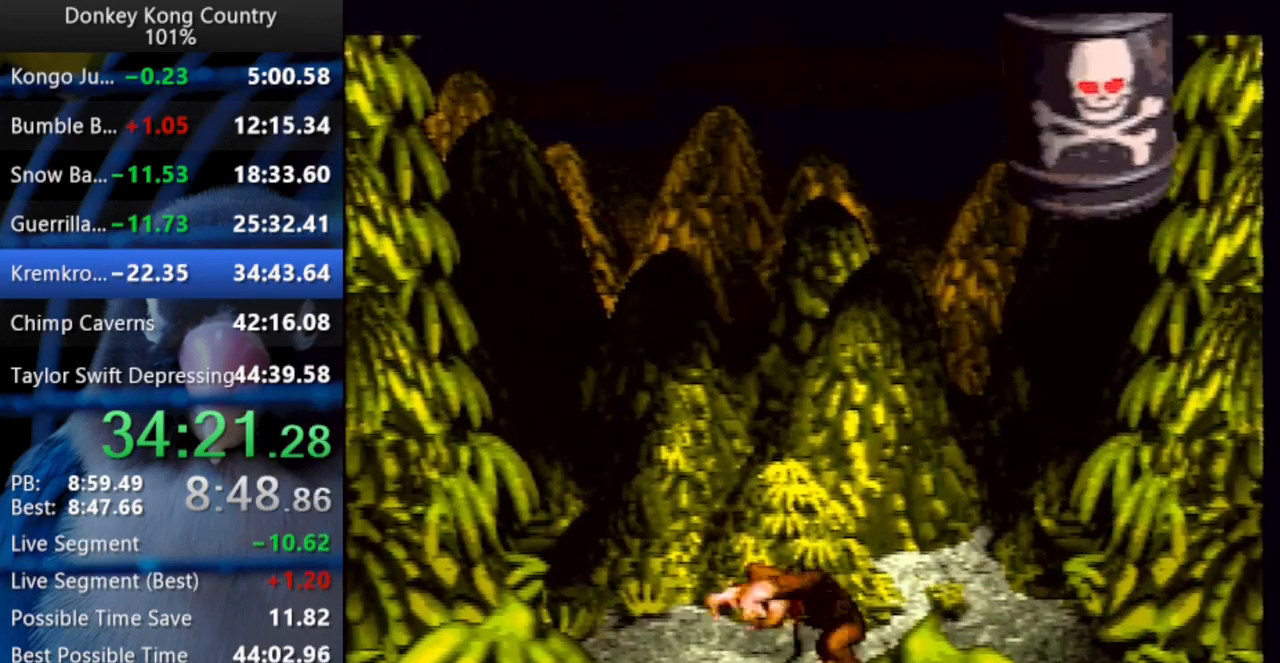
{"dt_ms": 500, "buttons": ["Y"], "events": [[50, "B", "up"], [267, "DPAD_UP", "up"], [300, "DPAD_LEFT", "up"]]}
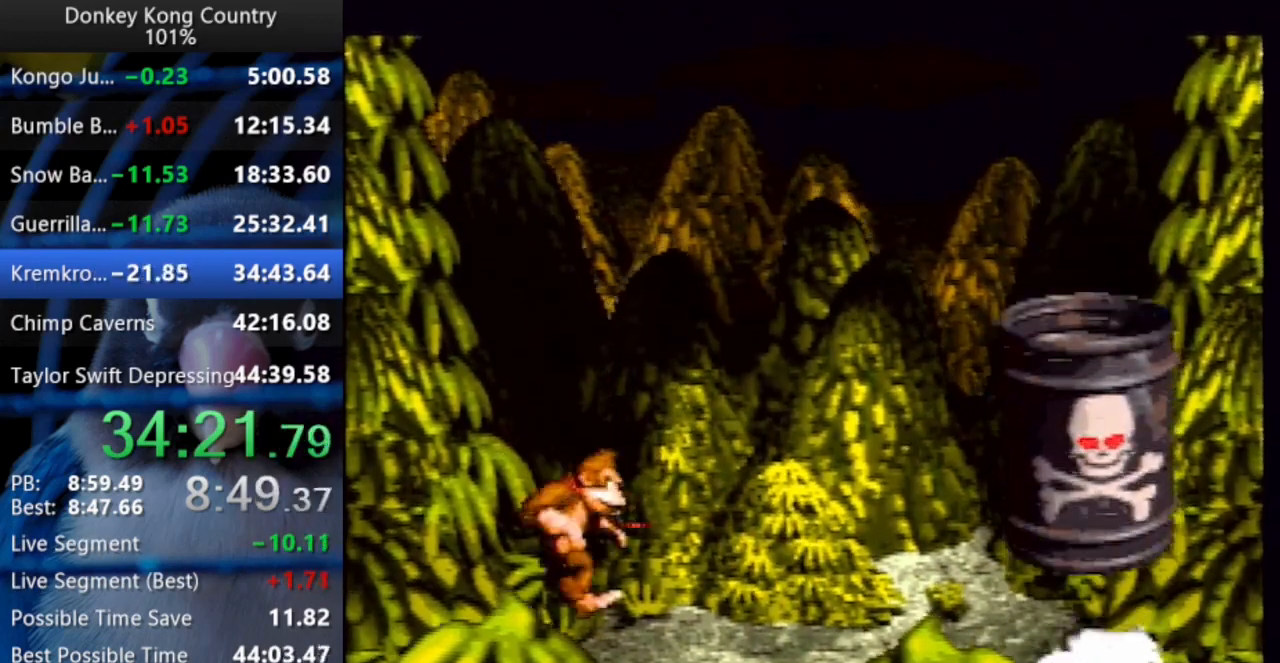
{"dt_ms": 500, "buttons": ["Y"], "events": []}
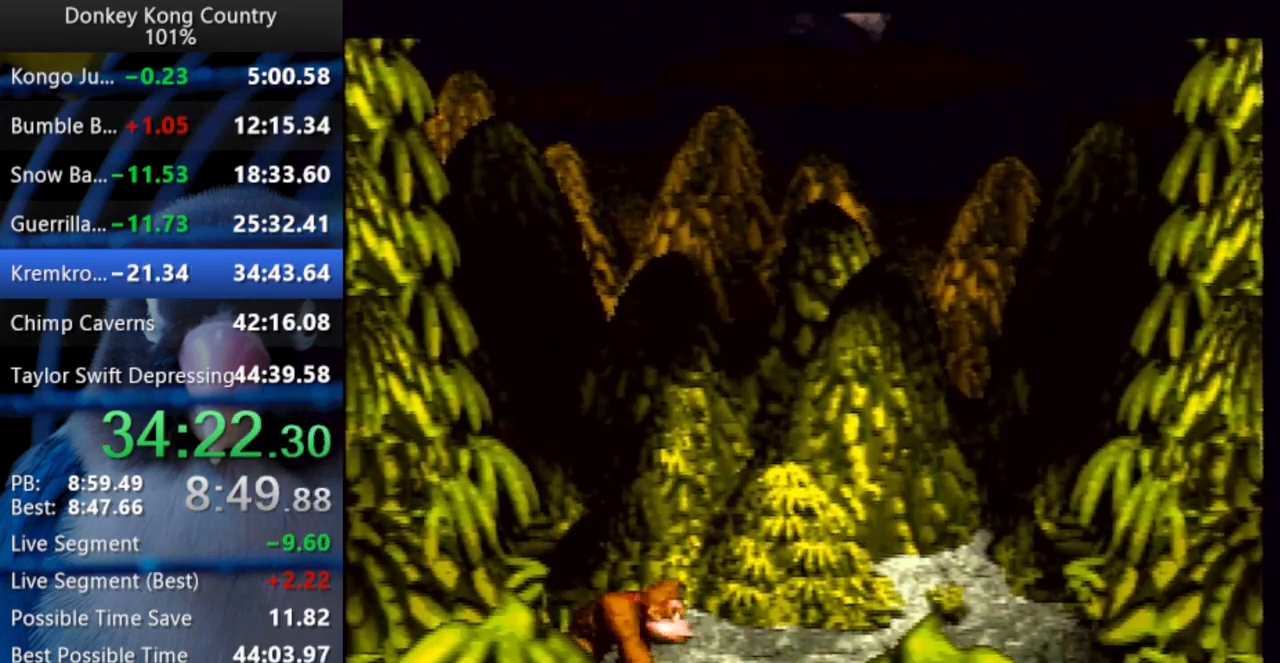
{"dt_ms": 500, "buttons": ["Y"], "events": []}
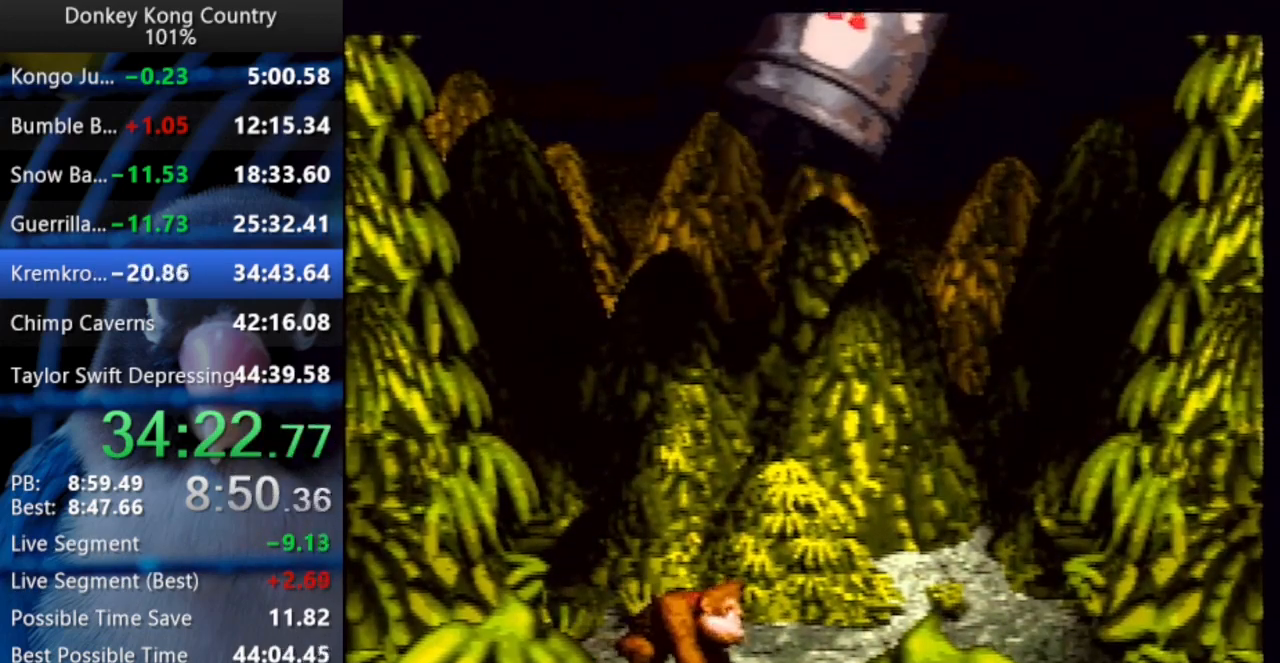
{"dt_ms": 500, "buttons": ["Y"], "events": []}
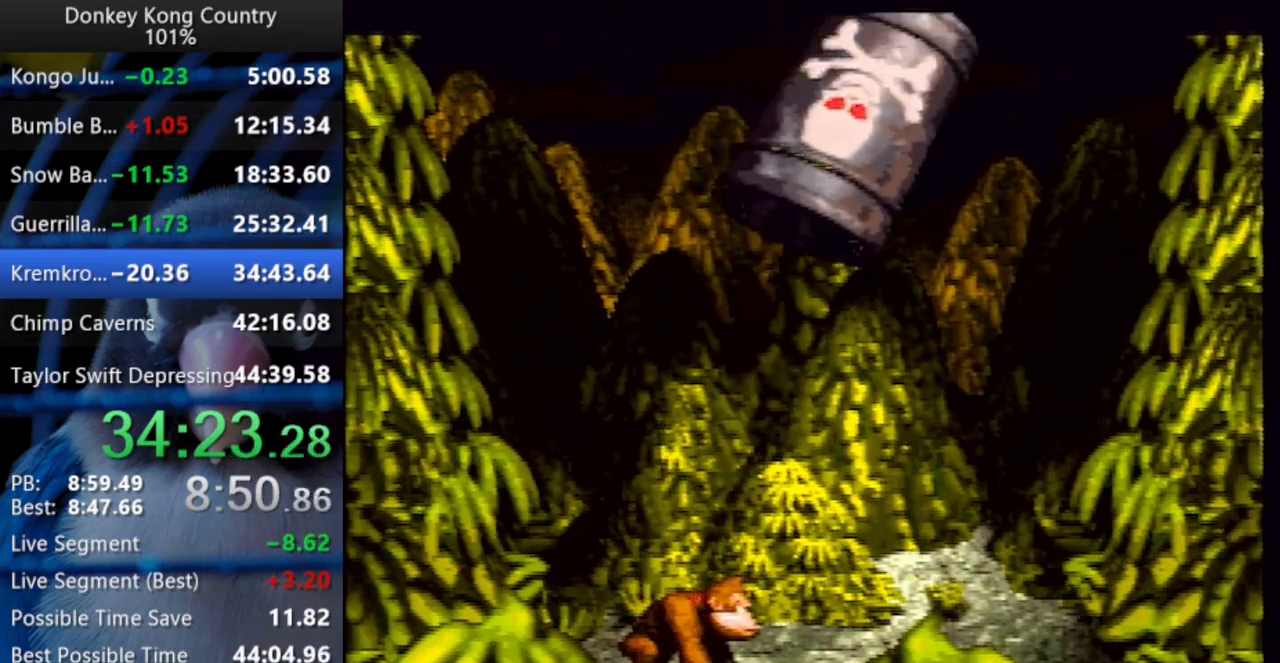
{"dt_ms": 500, "buttons": ["B", "Y"], "events": [[367, "B", "down"]]}
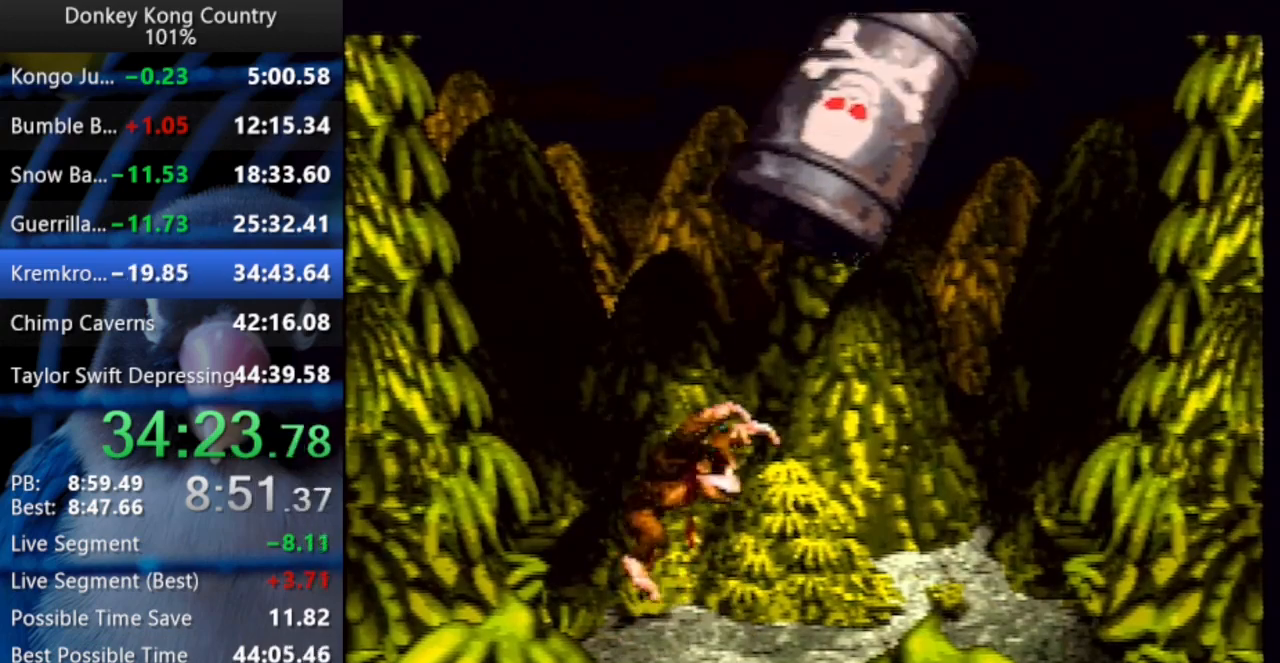
{"dt_ms": 500, "buttons": [], "events": [[500, "B", "up"], [500, "Y", "up"]]}